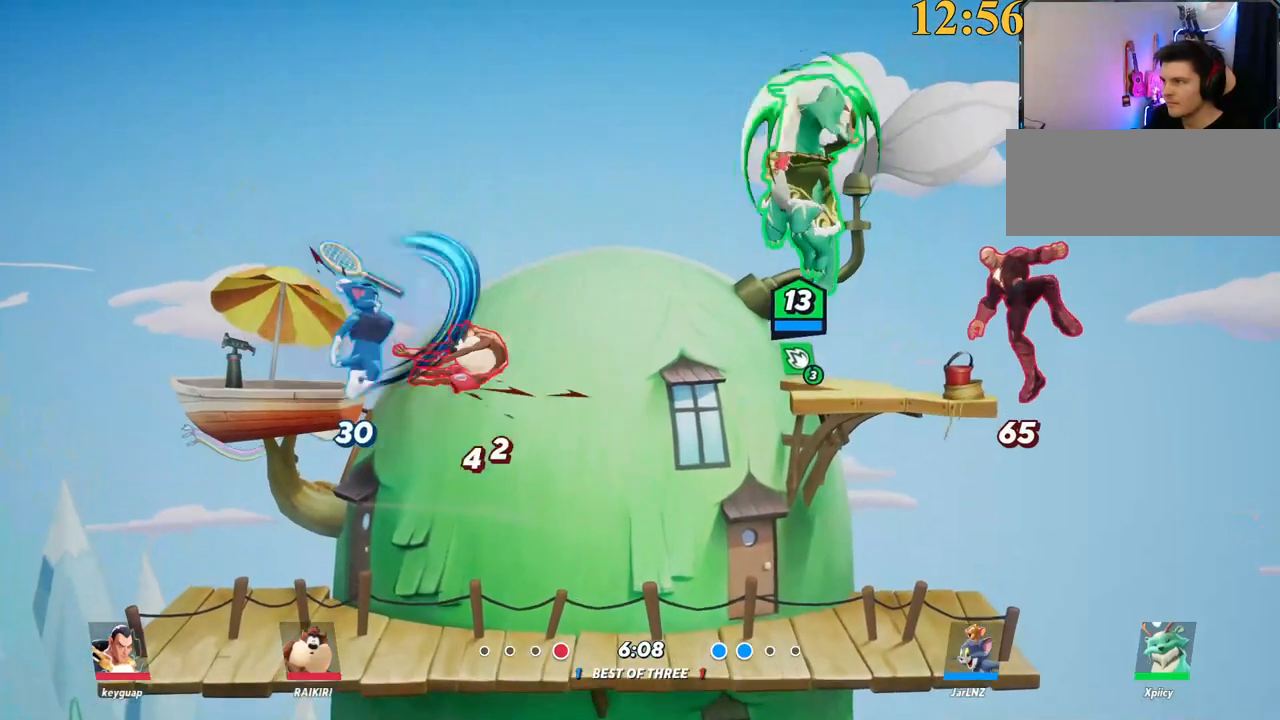
Gameplay with keyboard; each line is a JSON object with the keys held at the frame after it. "events" lists presses ("down") and releases ("up") of ".", "/", "0", "1", "2", "3", "4", "5", "6", "7", "8", "9", "a", "alt_l", "alt_r", "b", "backslash", "backspace", "c", "caps_lock", "comma", "ctrl_l", "ctrl_r", "d", "e", "equals", "f", "g", "h", "i", "j", "k", "l", "lbracket", "m", "minus", "n", "o", "p", "q", "quote", "r", "rbracket", "return", "s", "semicolon", "shift_l", "shift_r", "space", "super", "t", "tab", "tilde", "u", "v", "w", "x", "y" and "z" between this image and that frame as [ms after this image, input, new state], when the widget could be followed in between. No other keys are recorded. Mouse input is not recorded.
{"keys": ["d", "space"], "events": [[200, "backslash", "down"], [350, "space", "down"], [400, "backslash", "up"], [484, "a", "up"], [484, "d", "down"]]}
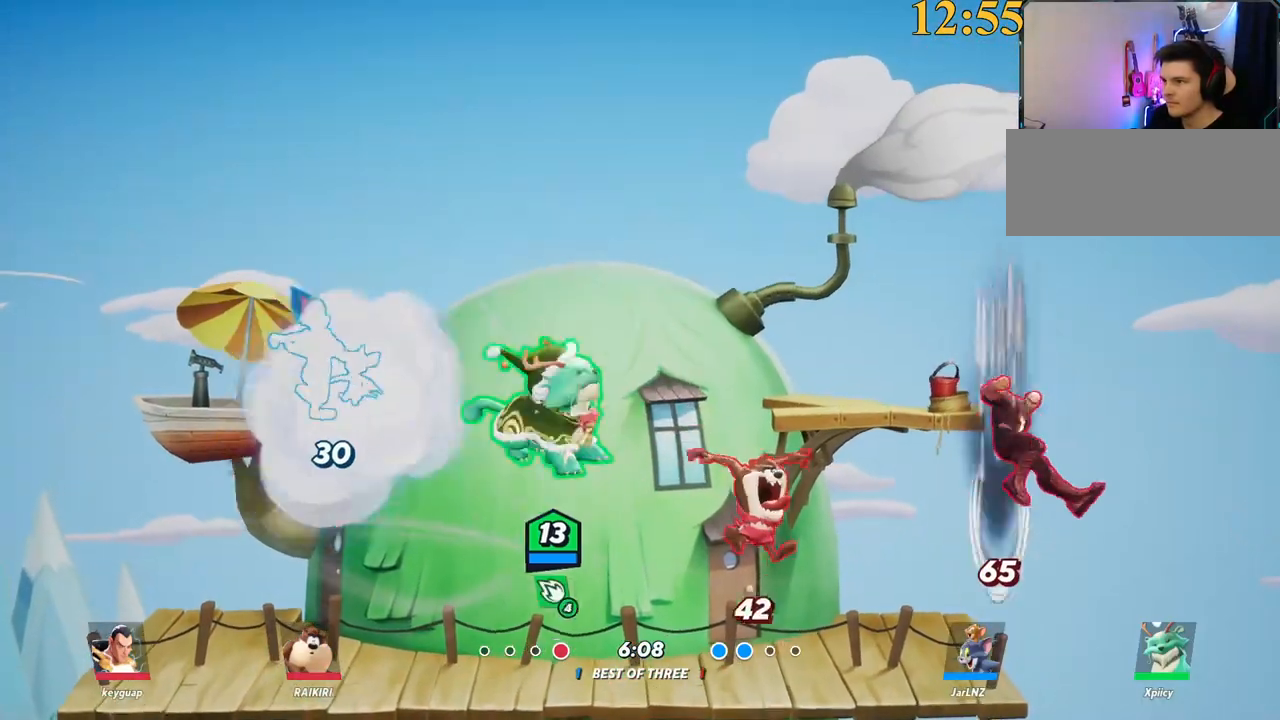
{"keys": ["a", "s"], "events": [[84, "x", "down"], [167, "s", "down"], [167, "space", "up"], [167, "x", "up"], [217, "a", "down"], [300, "d", "up"]]}
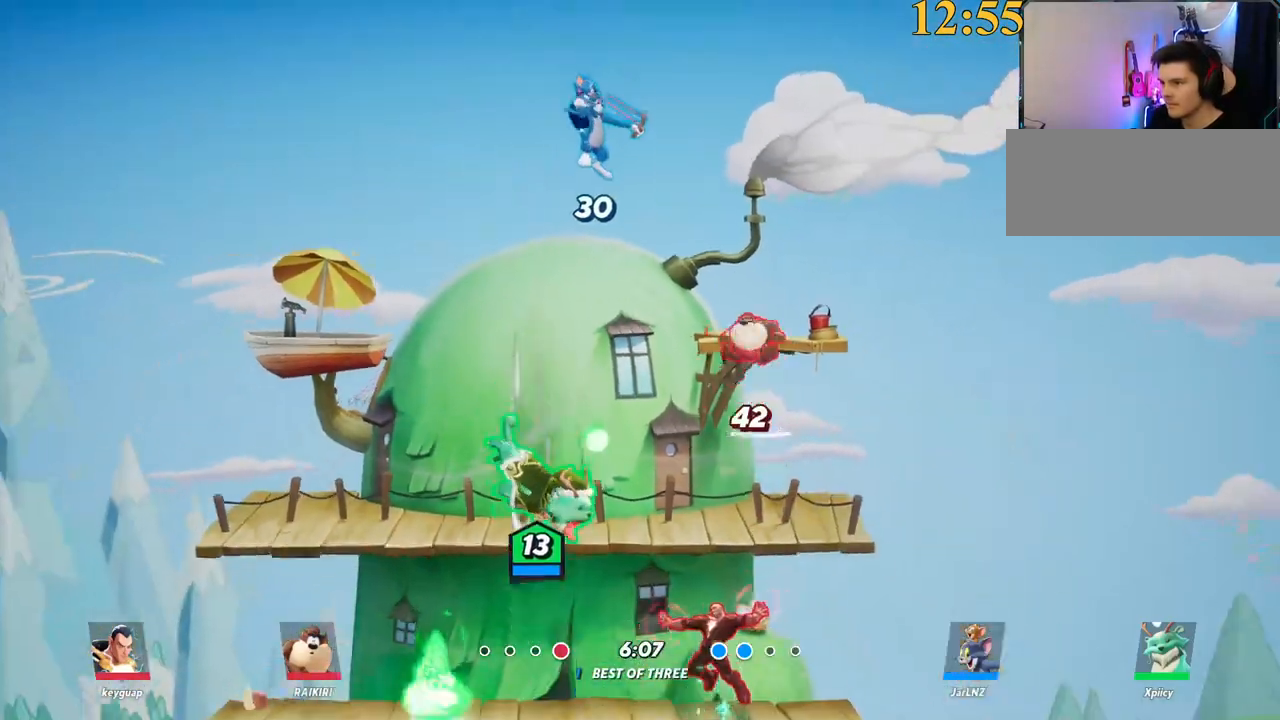
{"keys": ["d", "w"], "events": [[34, "backslash", "down"], [134, "s", "up"], [184, "a", "up"], [184, "backslash", "up"], [184, "d", "down"], [267, "semicolon", "down"], [317, "semicolon", "up"], [417, "w", "down"]]}
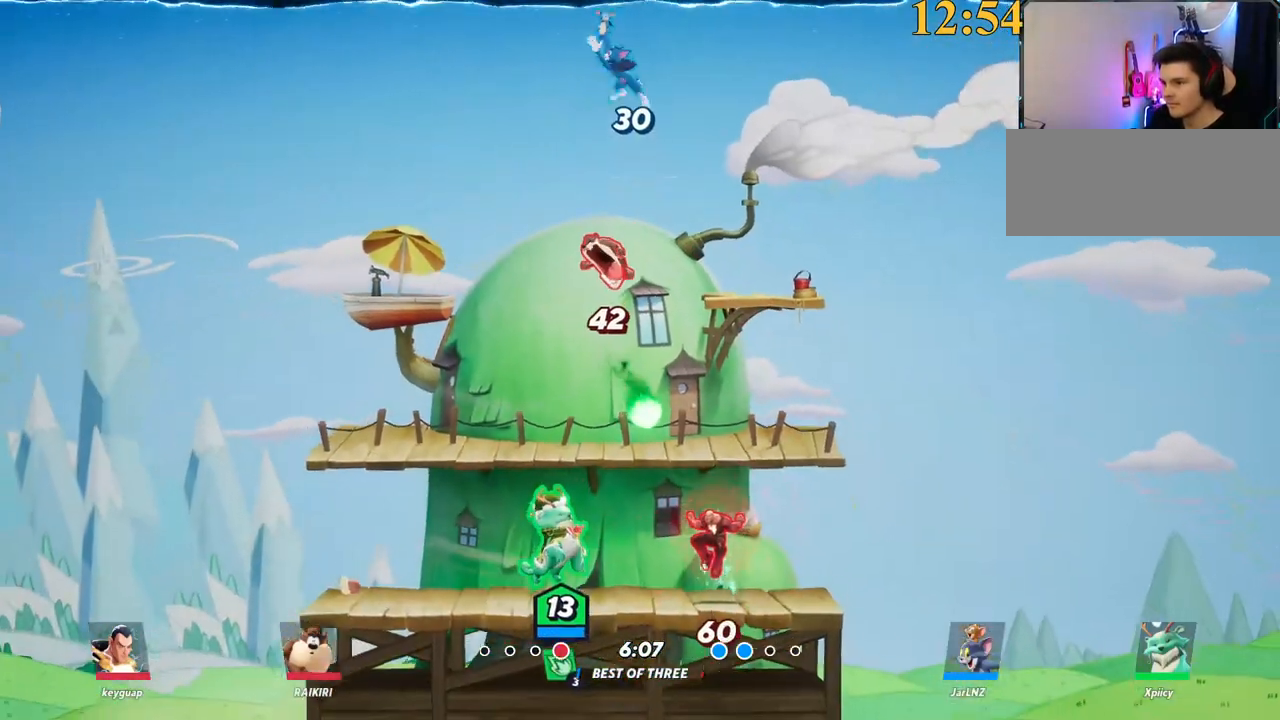
{"keys": ["d", "space"], "events": [[84, "w", "up"], [317, "backslash", "down"], [450, "space", "down"], [500, "backslash", "up"]]}
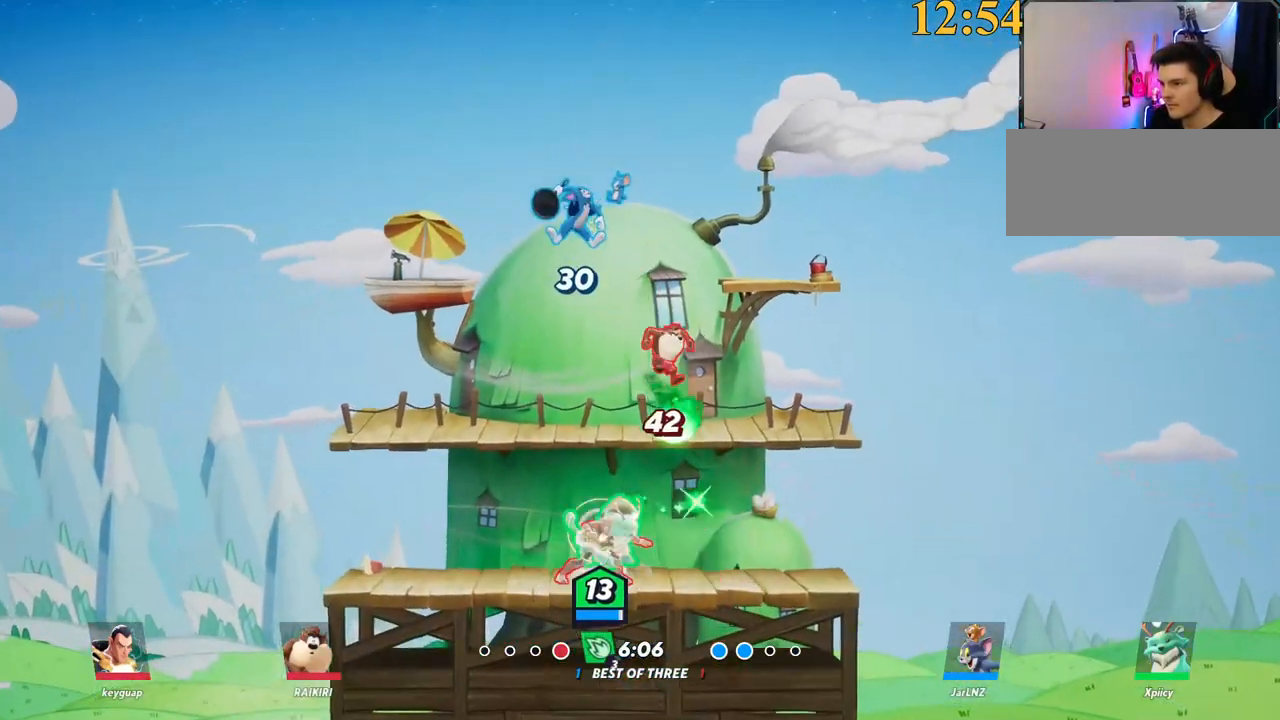
{"keys": ["a"], "events": [[50, "lbracket", "down"], [50, "space", "up"], [134, "lbracket", "up"], [134, "s", "down"], [284, "a", "down"], [334, "a", "up"], [367, "a", "down"], [417, "d", "up"], [467, "s", "up"]]}
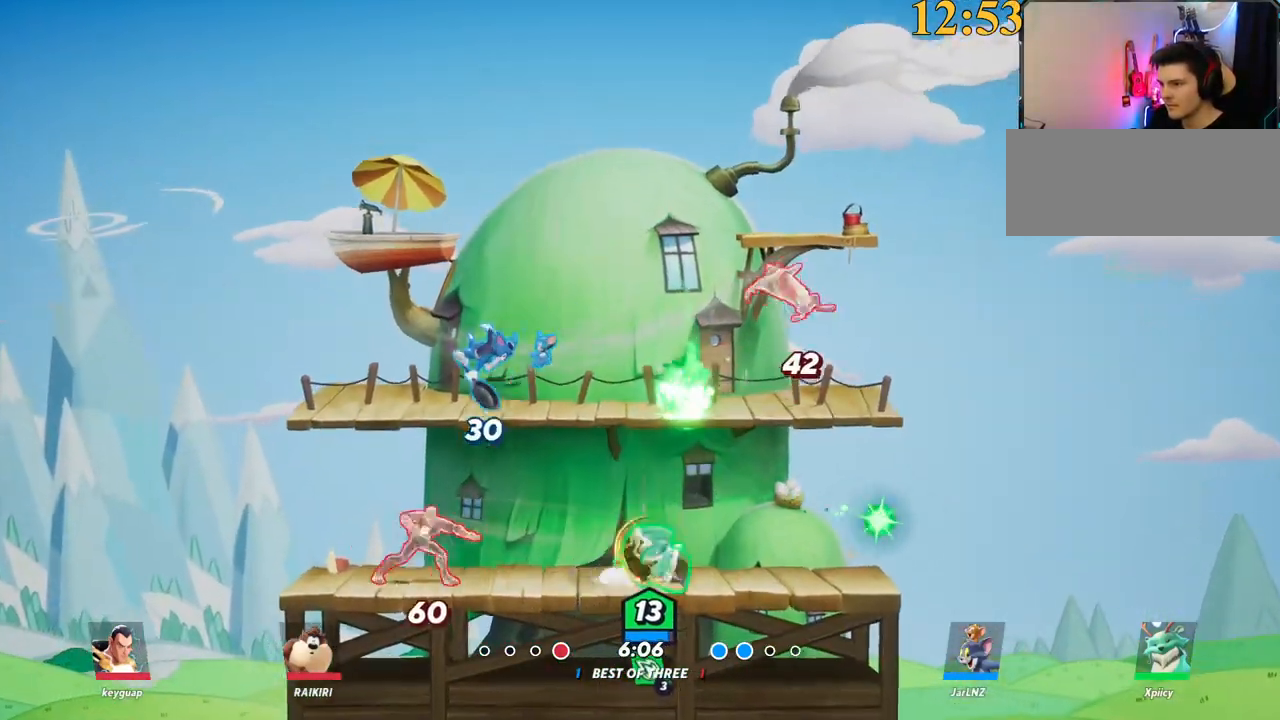
{"keys": ["a"], "events": [[17, "backslash", "down"], [284, "backslash", "up"], [334, "backspace", "down"], [467, "backspace", "up"]]}
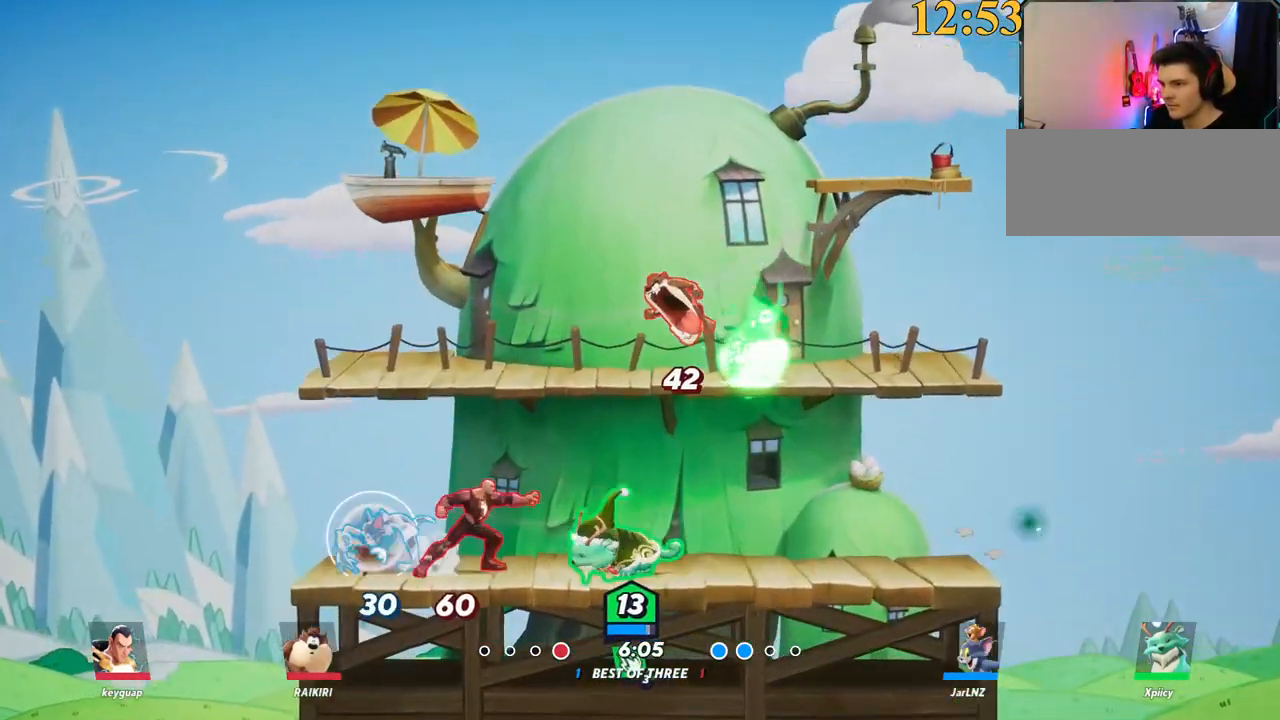
{"keys": ["d"], "events": [[117, "a", "up"], [117, "d", "down"], [300, "backslash", "down"], [434, "backslash", "up"]]}
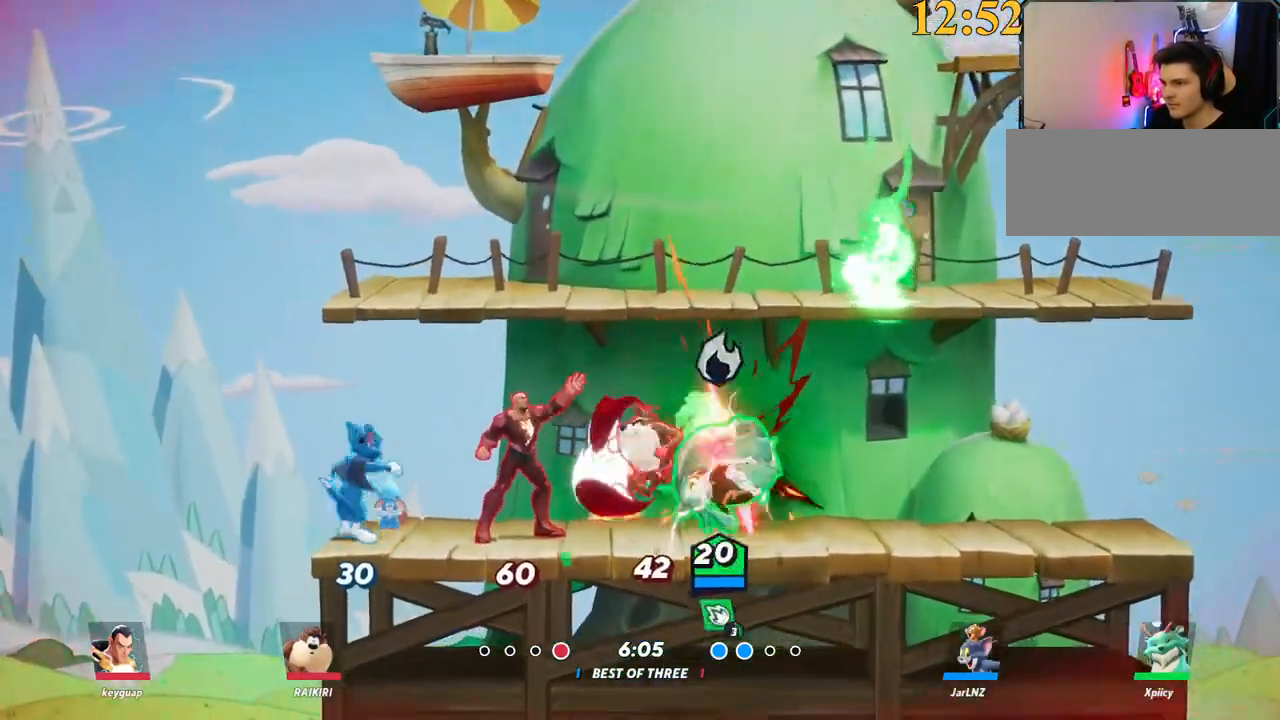
{"keys": ["backslash", "d", "space"], "events": [[400, "backslash", "down"], [434, "space", "down"]]}
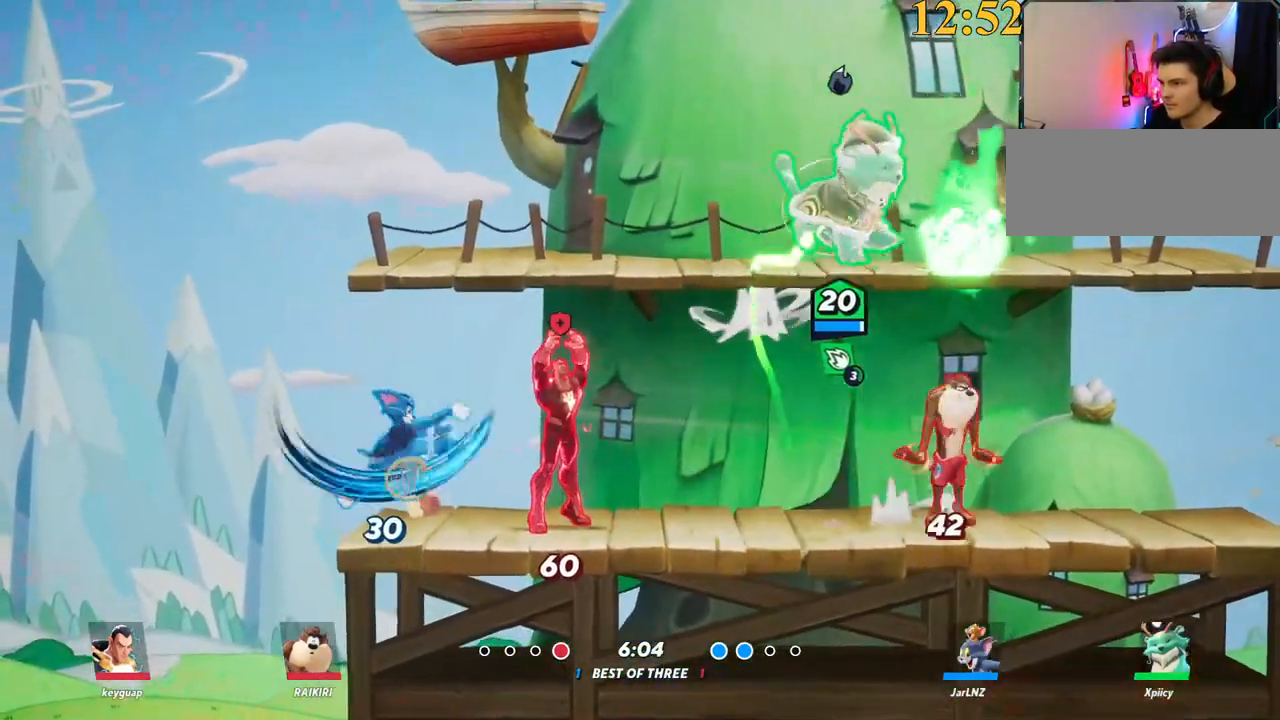
{"keys": ["a", "s"], "events": [[34, "backslash", "up"], [34, "space", "up"], [84, "space", "down"], [167, "space", "up"], [217, "s", "down"], [267, "a", "down"], [317, "x", "down"], [350, "space", "down"], [400, "d", "up"], [400, "space", "up"], [450, "x", "up"]]}
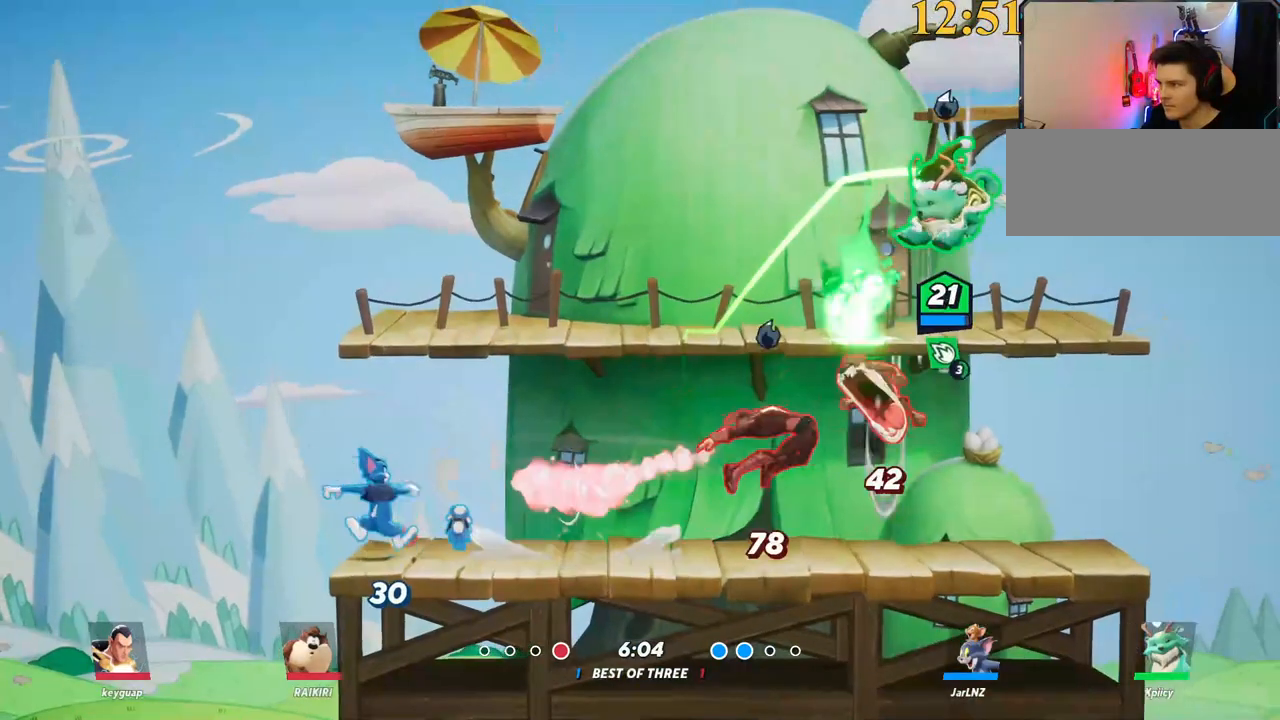
{"keys": ["a", "p", "s"], "events": [[34, "d", "down"], [84, "a", "up"], [400, "a", "down"], [400, "d", "up"], [450, "p", "down"]]}
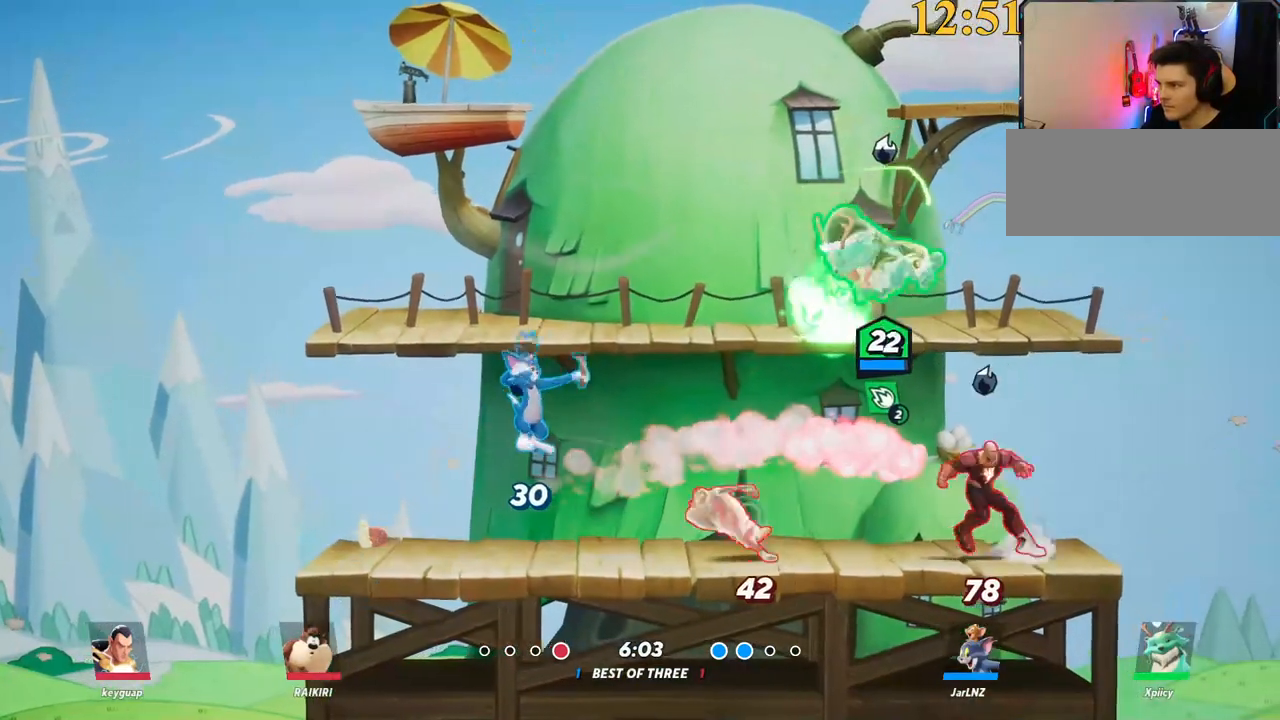
{"keys": ["s"], "events": [[50, "p", "up"], [100, "a", "up"], [100, "p", "down"], [134, "d", "down"], [184, "p", "up"], [234, "a", "down"], [267, "d", "up"], [500, "a", "up"]]}
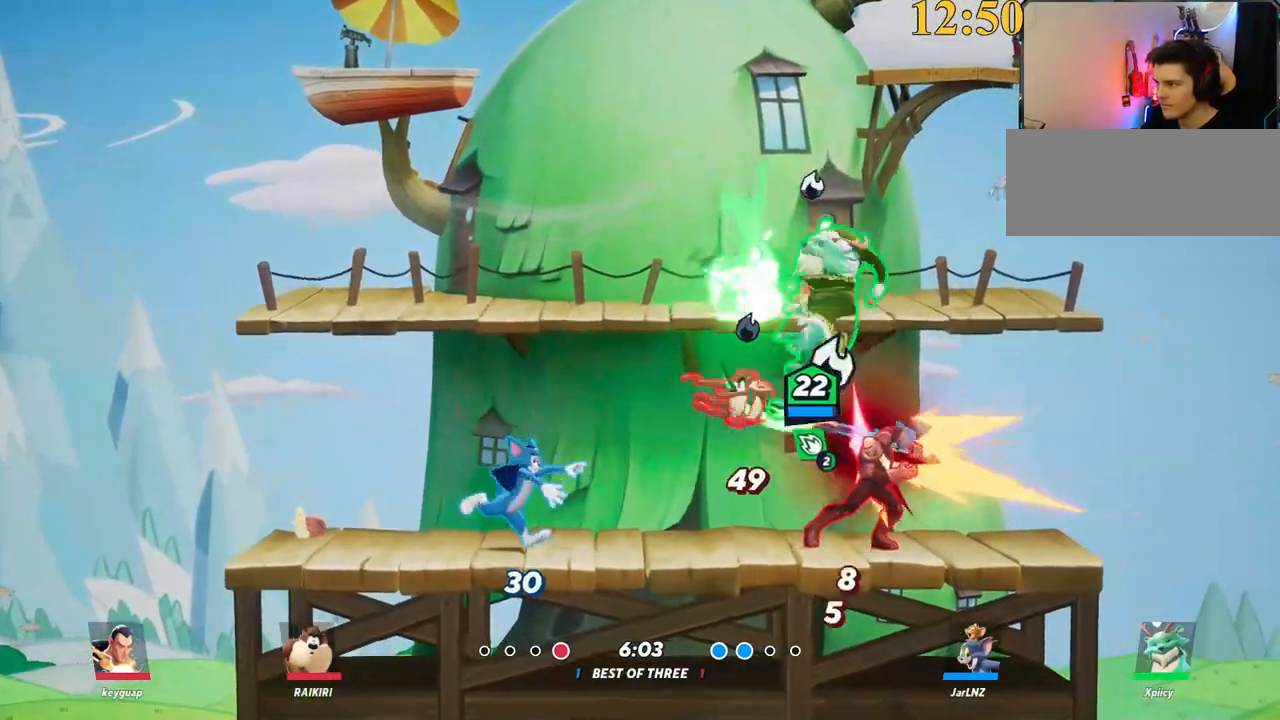
{"keys": ["d"], "events": [[50, "d", "down"], [134, "s", "up"], [184, "d", "up"], [234, "a", "down"], [284, "a", "up"], [417, "d", "down"], [467, "lbracket", "down"], [500, "lbracket", "up"]]}
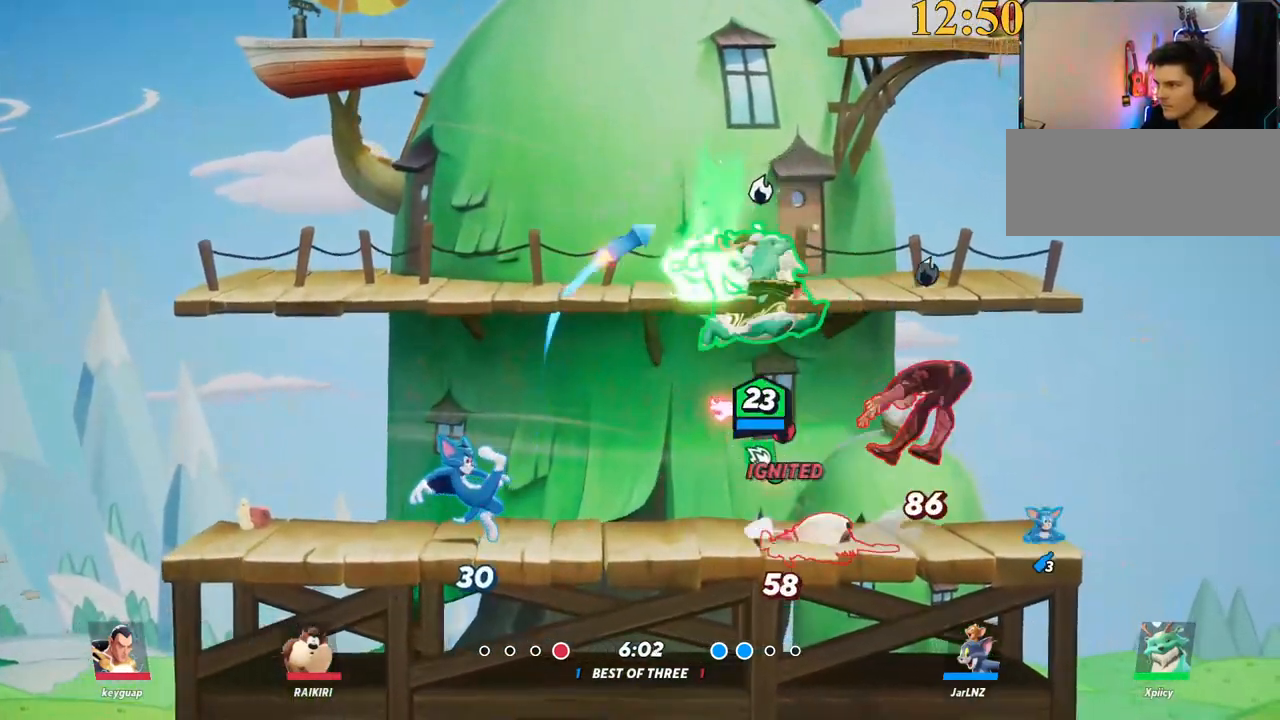
{"keys": ["d"], "events": [[50, "lbracket", "down"], [100, "lbracket", "up"]]}
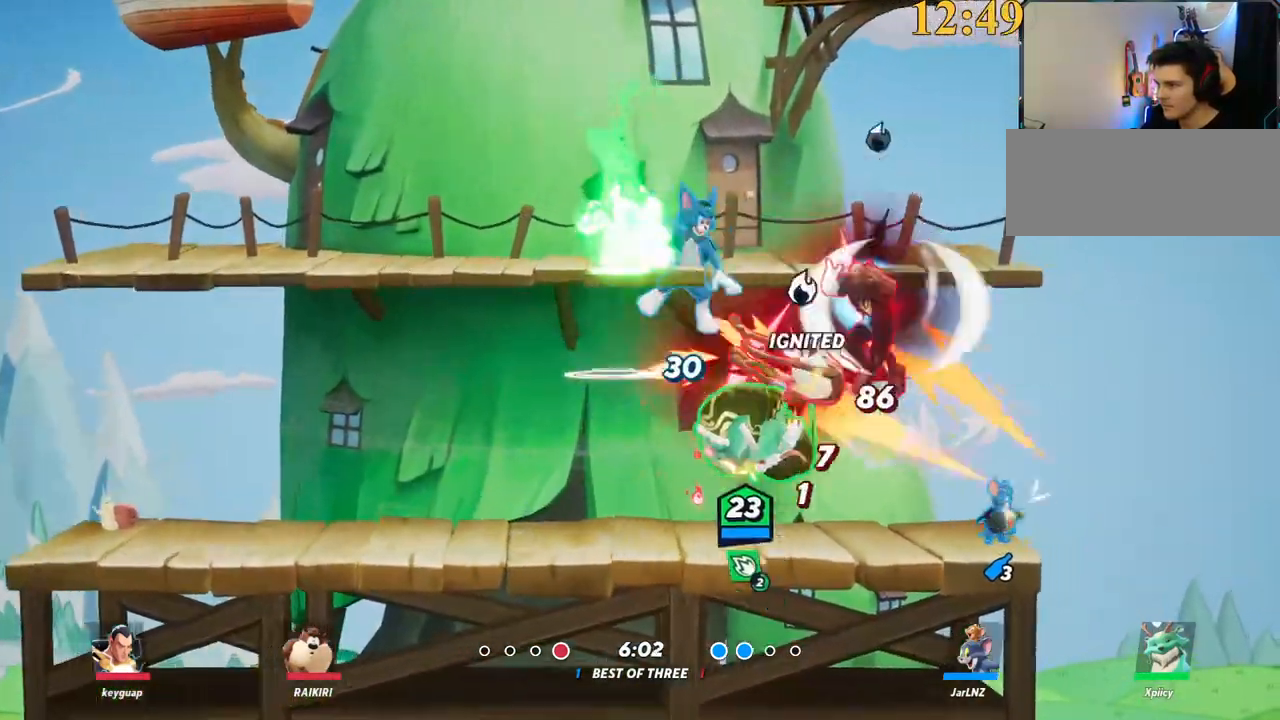
{"keys": ["backspace", "d", "w"], "events": [[334, "w", "down"], [384, "backspace", "down"]]}
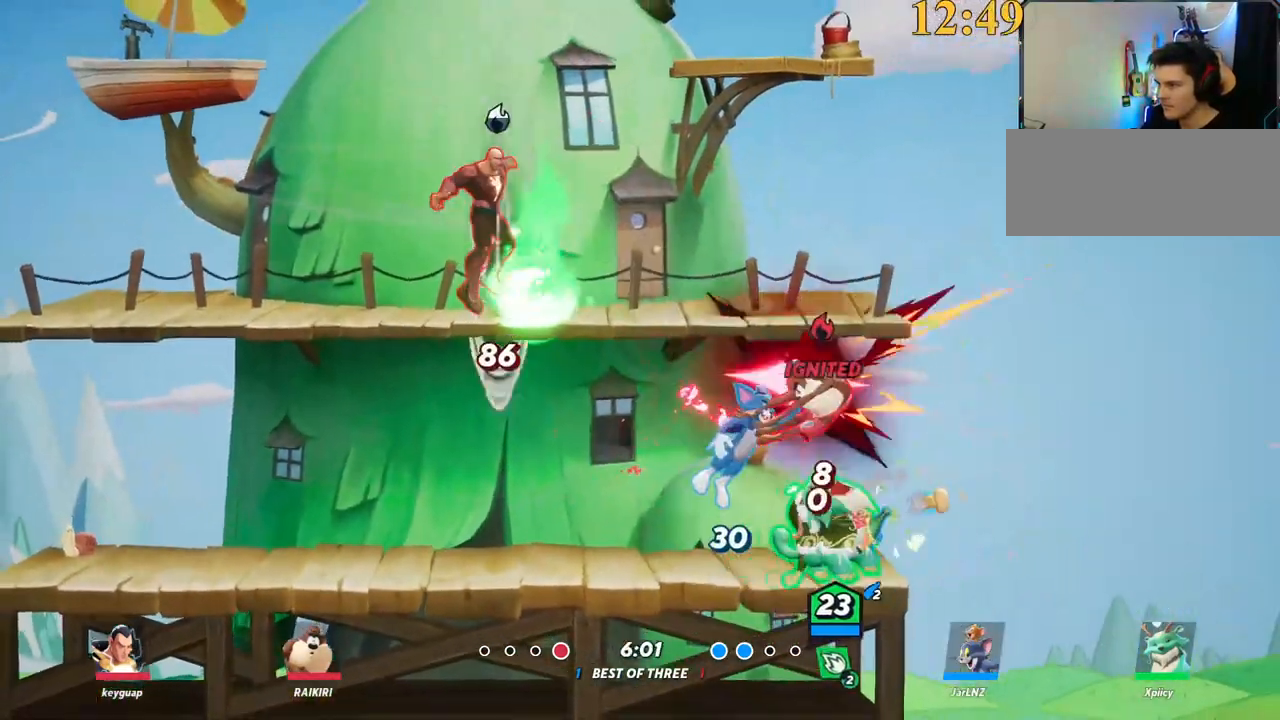
{"keys": ["backslash", "d", "space"], "events": [[34, "backspace", "up"], [300, "d", "up"], [350, "a", "down"], [400, "backslash", "down"], [450, "a", "up"], [450, "d", "down"], [484, "space", "down"], [484, "w", "up"]]}
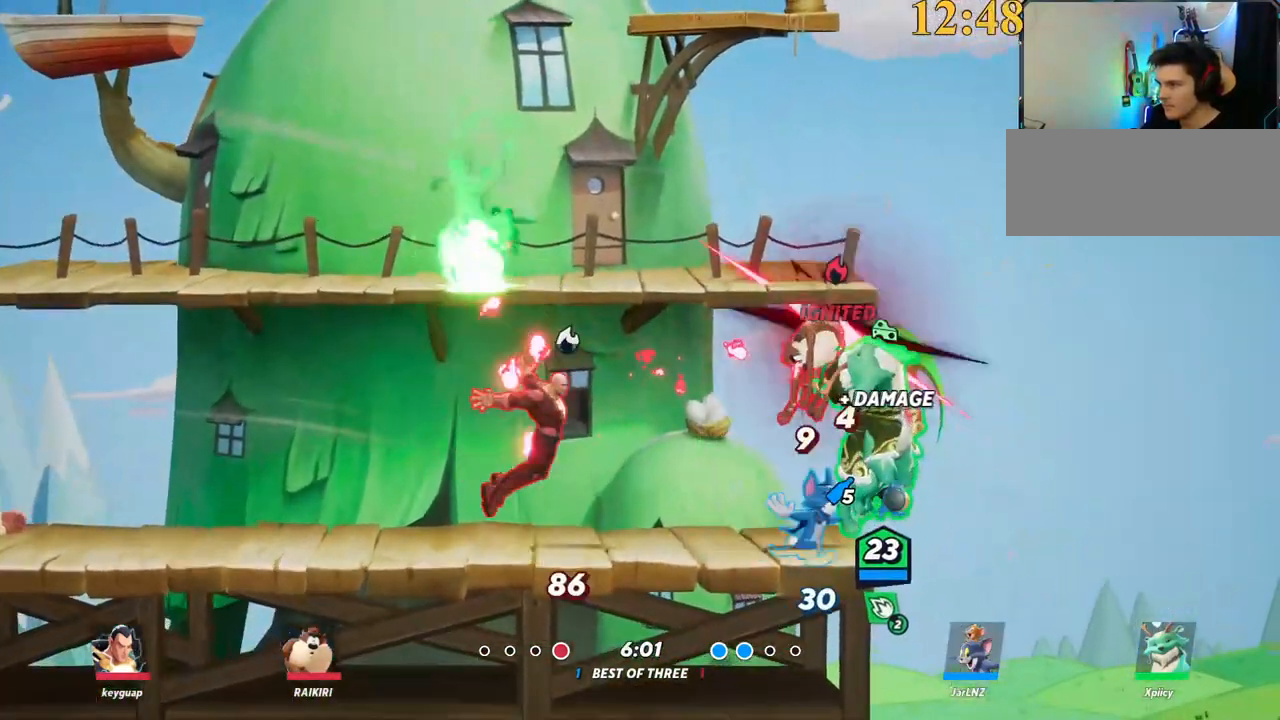
{"keys": ["d", "space"], "events": [[34, "space", "up"], [134, "backslash", "up"], [134, "space", "down"], [267, "space", "up"], [317, "space", "down"], [450, "space", "up"], [500, "space", "down"]]}
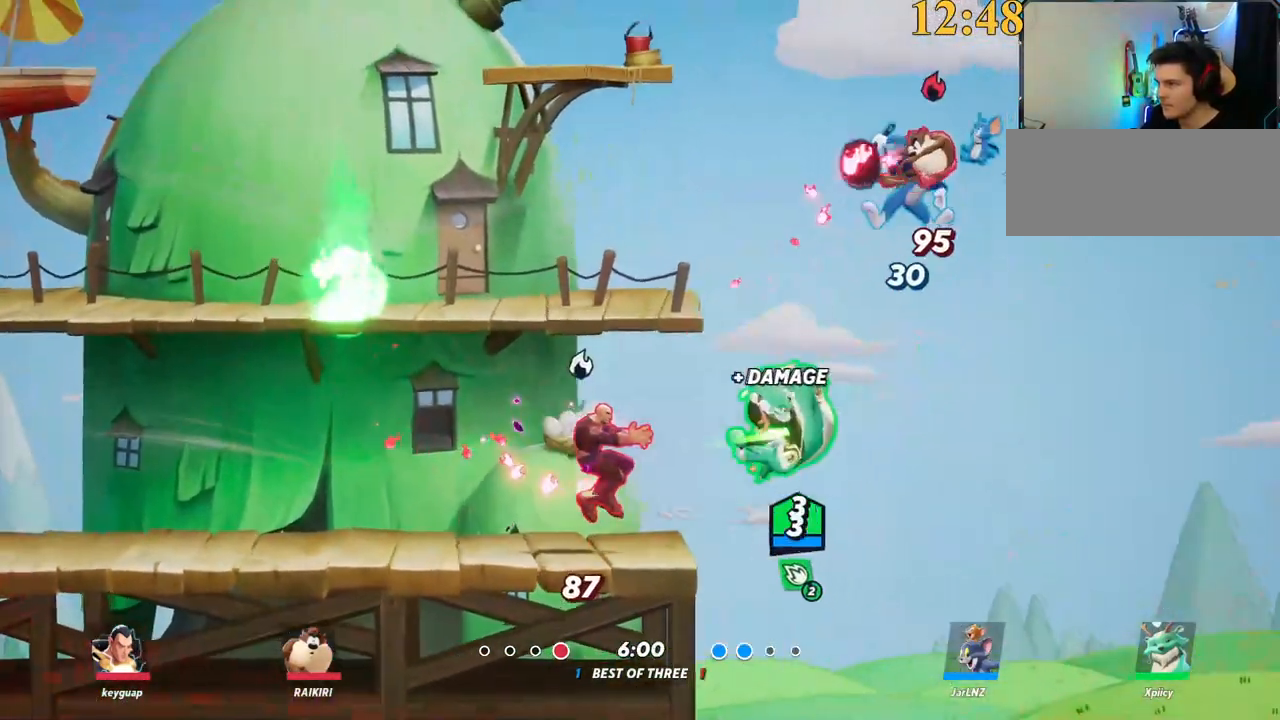
{"keys": ["a", "backslash", "space", "w"], "events": [[50, "x", "down"], [150, "space", "up"], [150, "x", "up"], [234, "d", "up"], [284, "a", "down"], [417, "backslash", "down"], [417, "space", "down"], [417, "w", "down"]]}
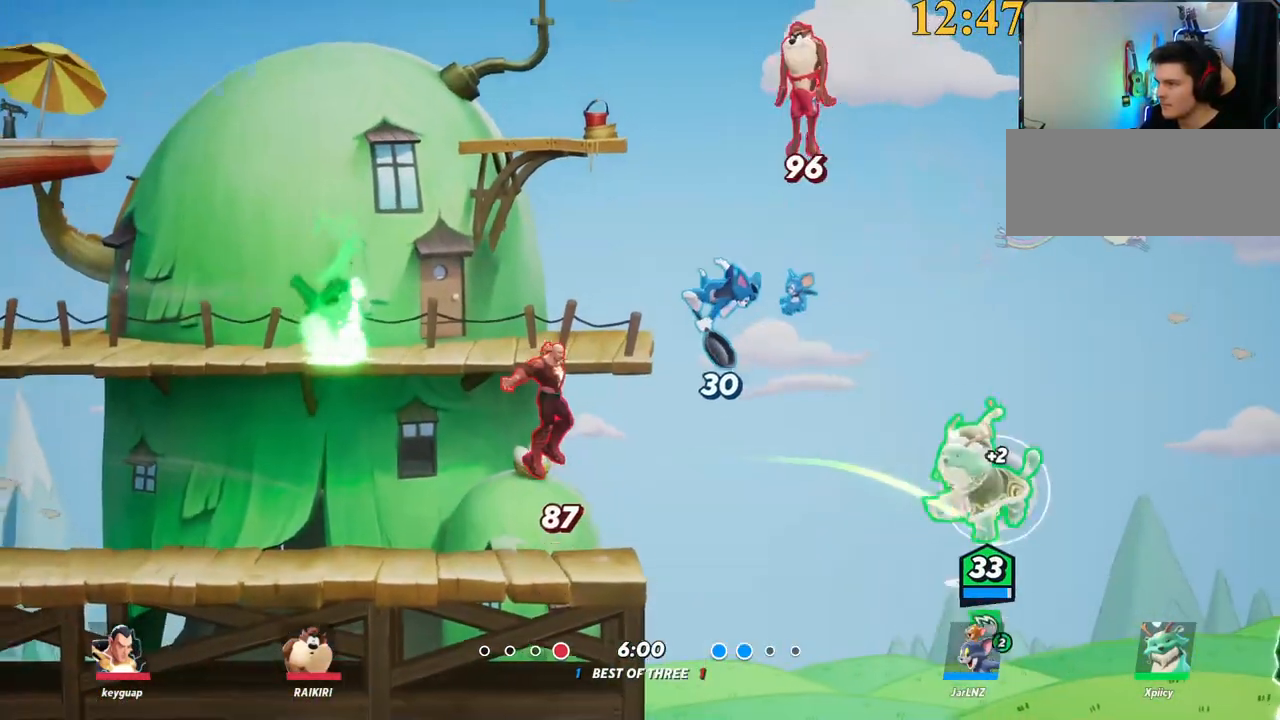
{"keys": ["a", "s"], "events": [[67, "backslash", "up"], [67, "semicolon", "down"], [67, "space", "up"], [117, "w", "up"], [150, "semicolon", "up"], [384, "s", "down"]]}
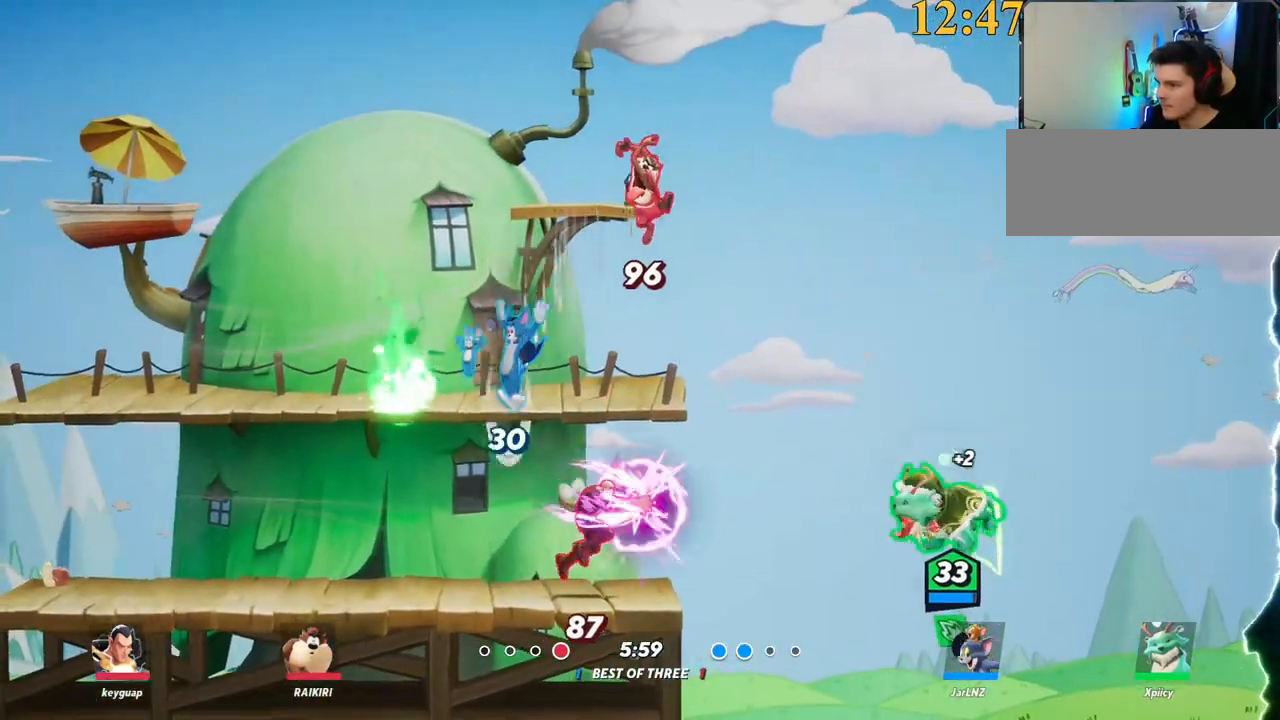
{"keys": ["a"], "events": [[34, "s", "up"], [117, "backslash", "down"], [217, "space", "down"], [317, "space", "up"], [350, "backslash", "up"], [400, "space", "down"], [450, "space", "up"]]}
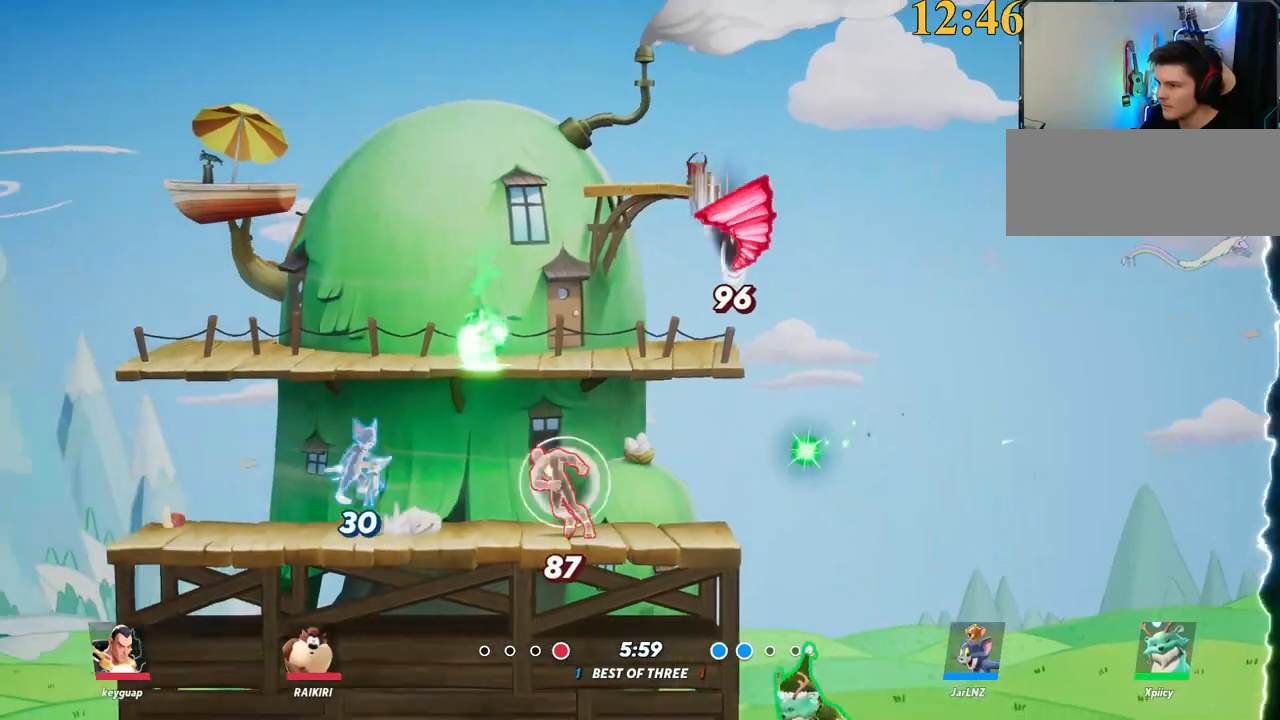
{"keys": ["a", "backslash", "w"], "events": [[134, "w", "down"], [184, "space", "down"], [267, "space", "up"], [317, "space", "down"], [417, "space", "up"], [467, "space", "down"], [500, "backslash", "down"], [500, "space", "up"]]}
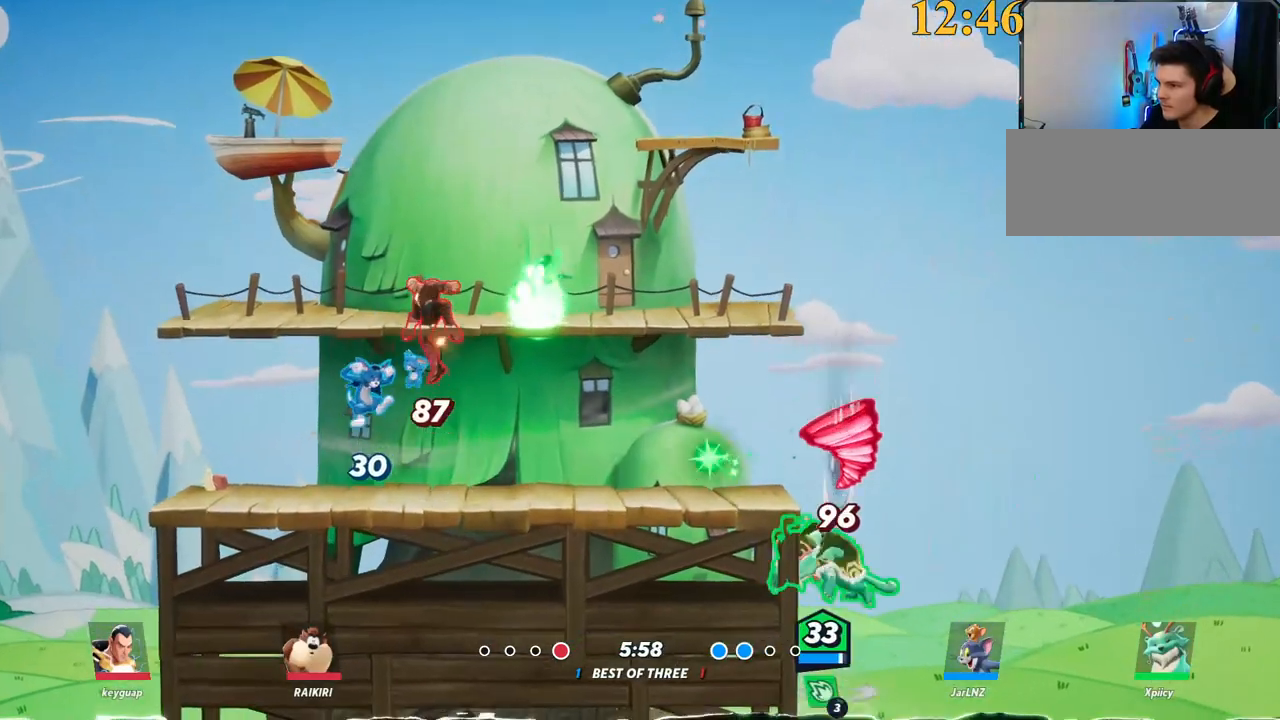
{"keys": ["d", "p", "s"], "events": [[50, "w", "up"], [100, "backslash", "up"], [100, "space", "down"], [150, "space", "up"], [184, "space", "down"], [234, "space", "up"], [384, "p", "down"], [417, "a", "up"], [417, "s", "down"], [467, "d", "down"]]}
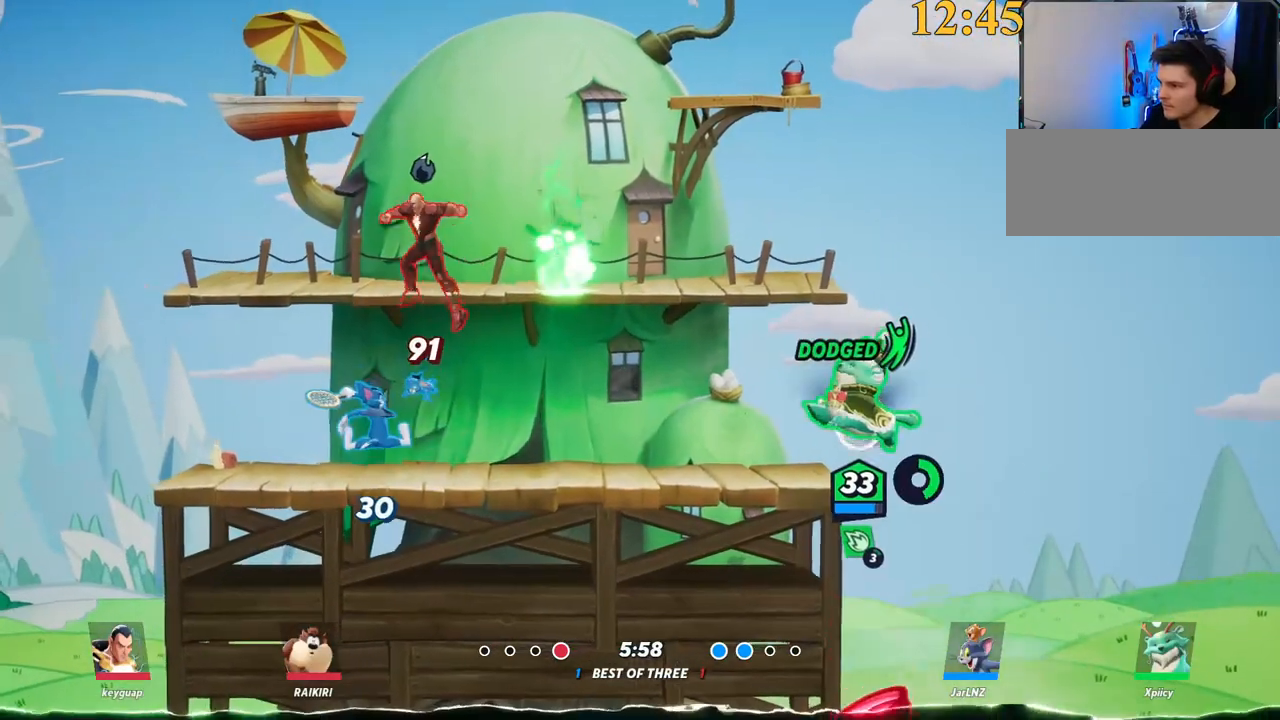
{"keys": ["a"], "events": [[250, "p", "up"], [284, "a", "down"], [284, "d", "up"], [334, "s", "up"]]}
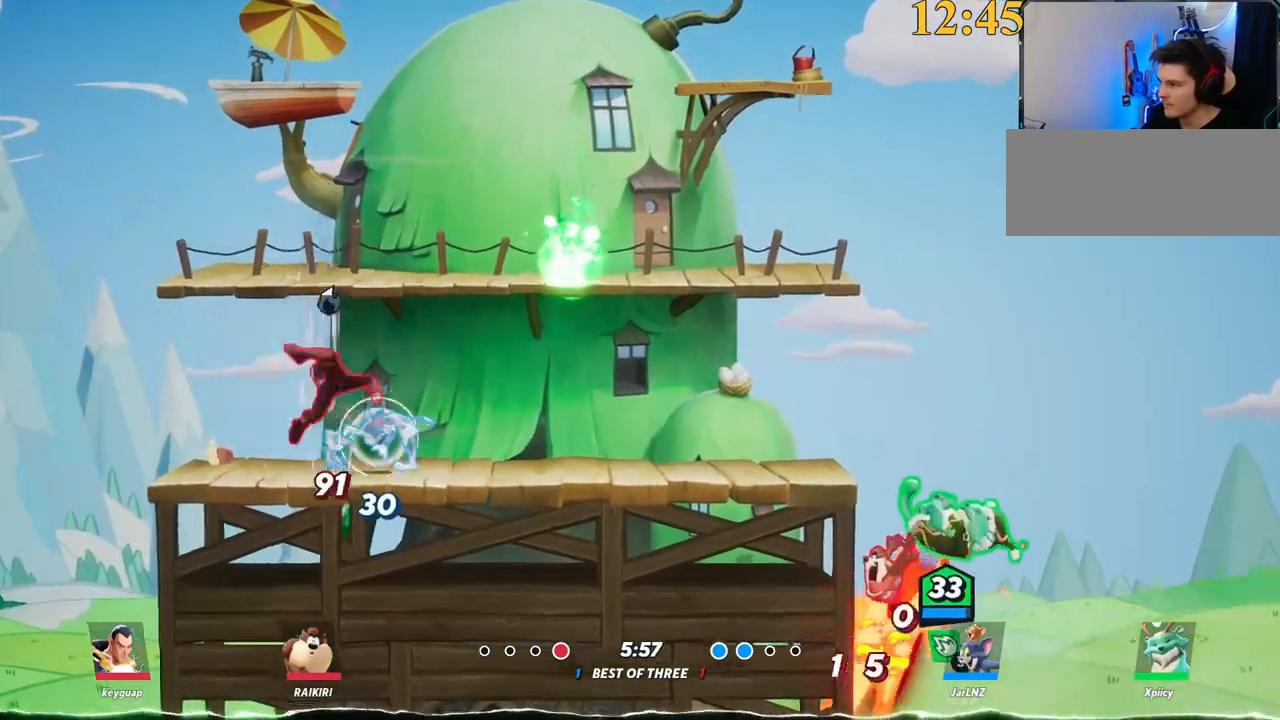
{"keys": ["a", "backslash"], "events": [[350, "backslash", "down"]]}
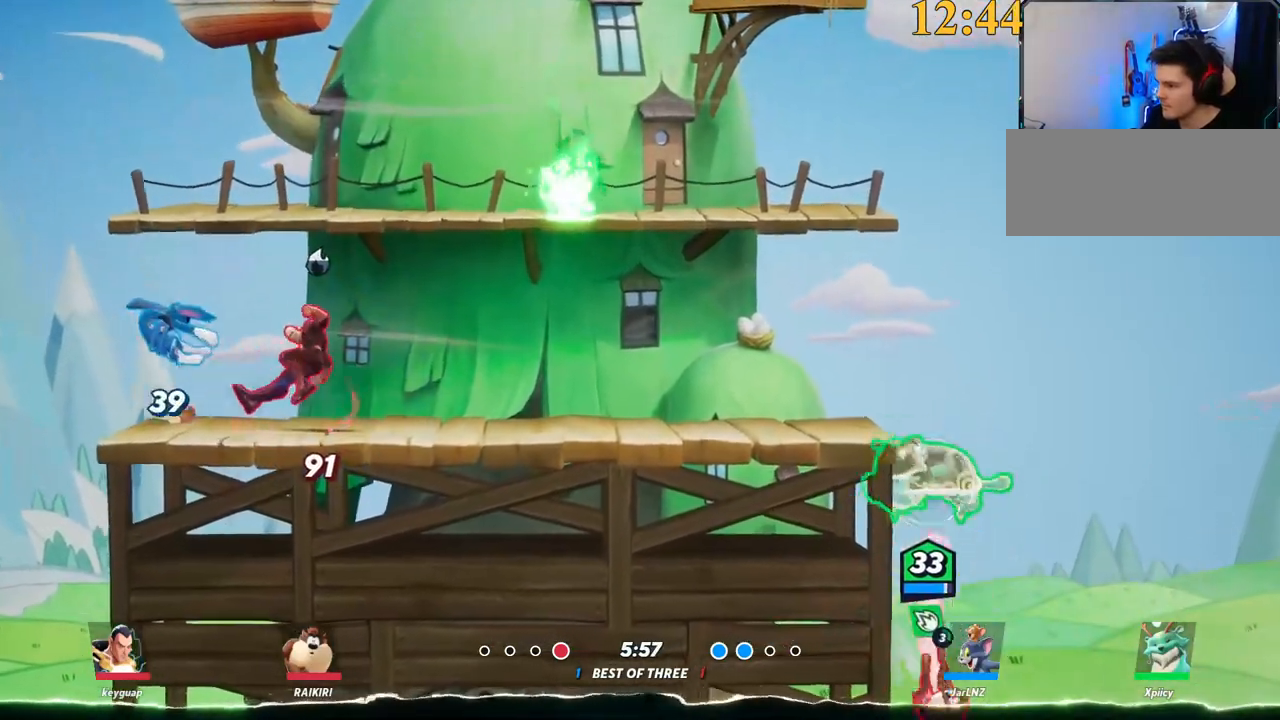
{"keys": ["a", "s"], "events": [[34, "backslash", "up"], [34, "space", "down"], [134, "space", "up"], [167, "space", "down"], [267, "space", "up"], [317, "s", "down"]]}
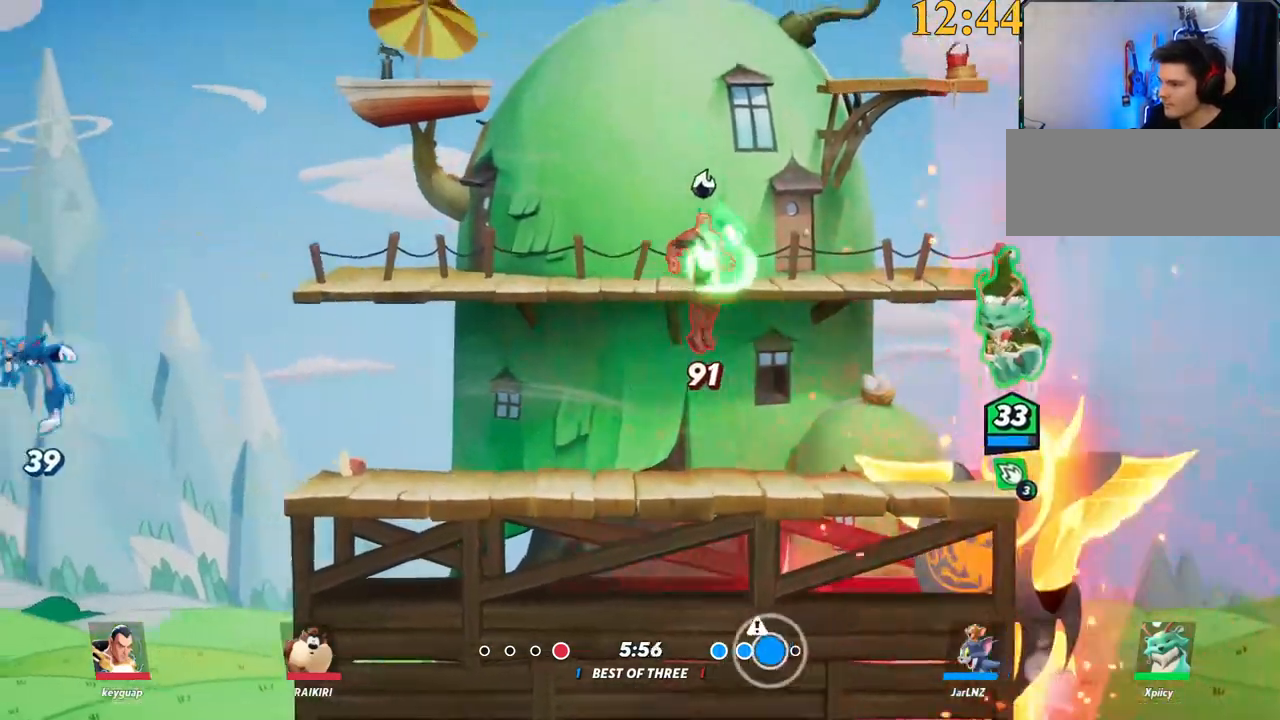
{"keys": ["a"], "events": [[134, "s", "up"], [184, "semicolon", "down"], [234, "semicolon", "up"]]}
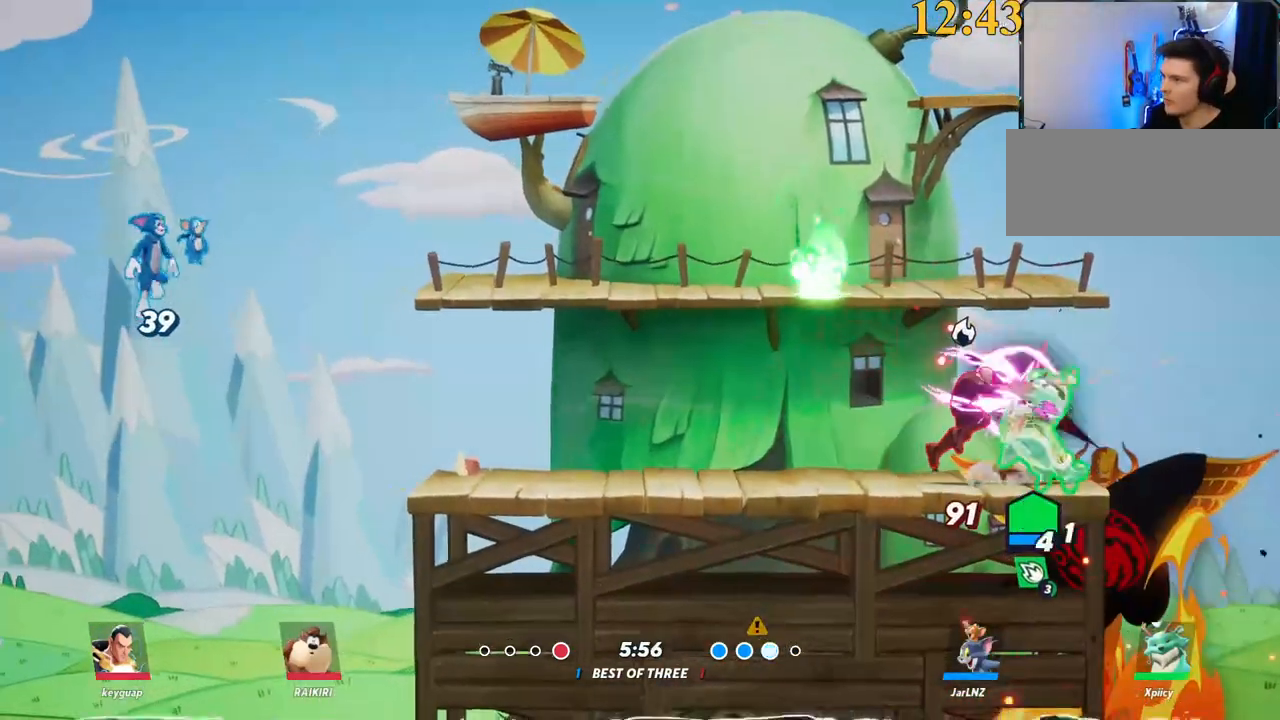
{"keys": ["a"], "events": []}
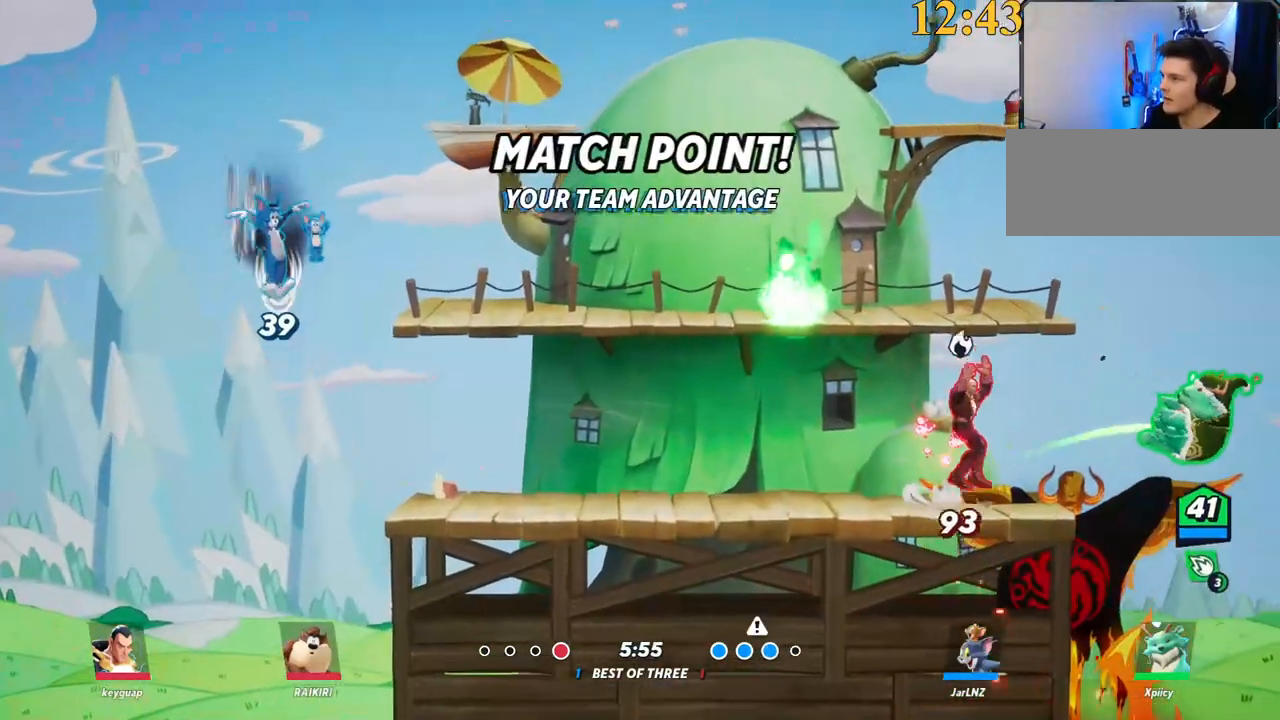
{"keys": ["a"], "events": [[67, "w", "down"], [117, "w", "up"], [167, "semicolon", "down"], [300, "semicolon", "up"]]}